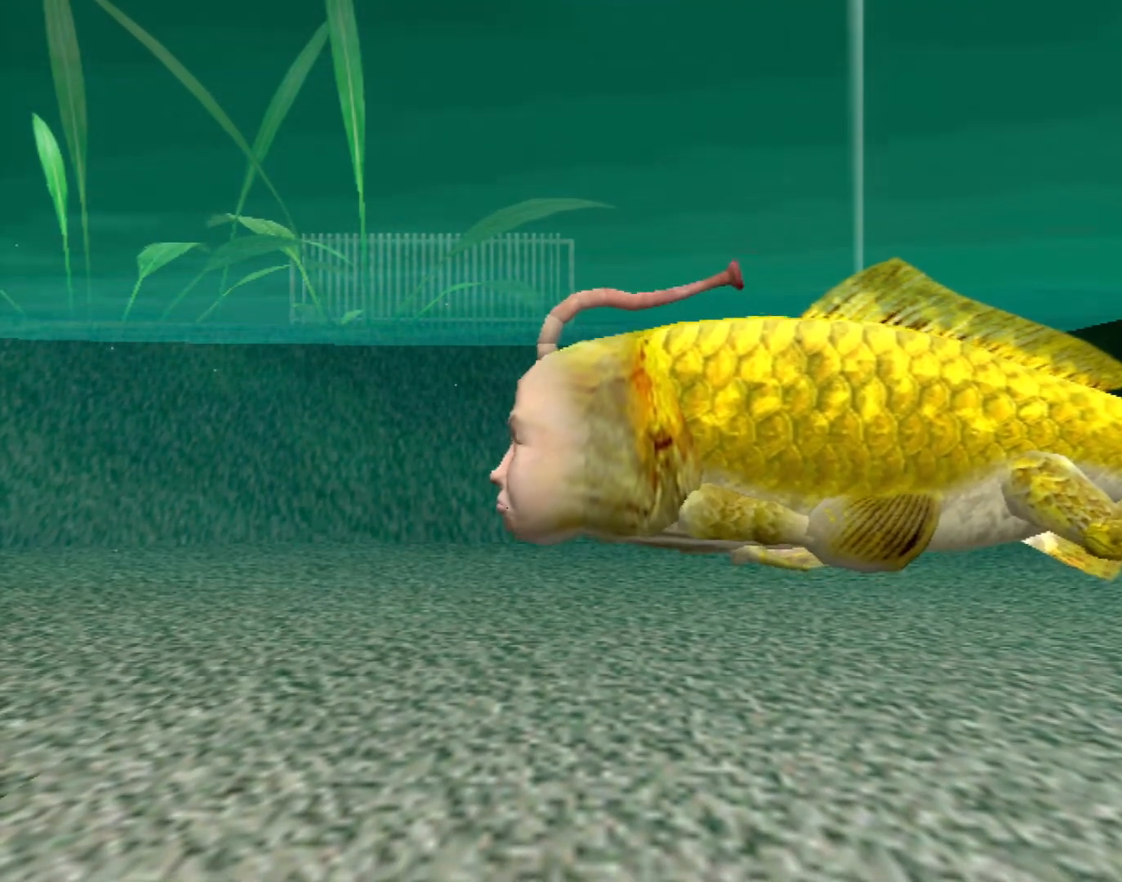
Gameplay with a controller (Xbox layout); each line is a JSON object with the inputs held at the frame after it. "events" lists button and stick changes between this image and that frame as [ms after this image, input, new state], when the widget could be followed in between. Not read: L1 L2 L3 R1 R3 SELECT right_stick.
{"buttons": ["A"], "left_stick": "center", "events": [[167, "A", "down"]]}
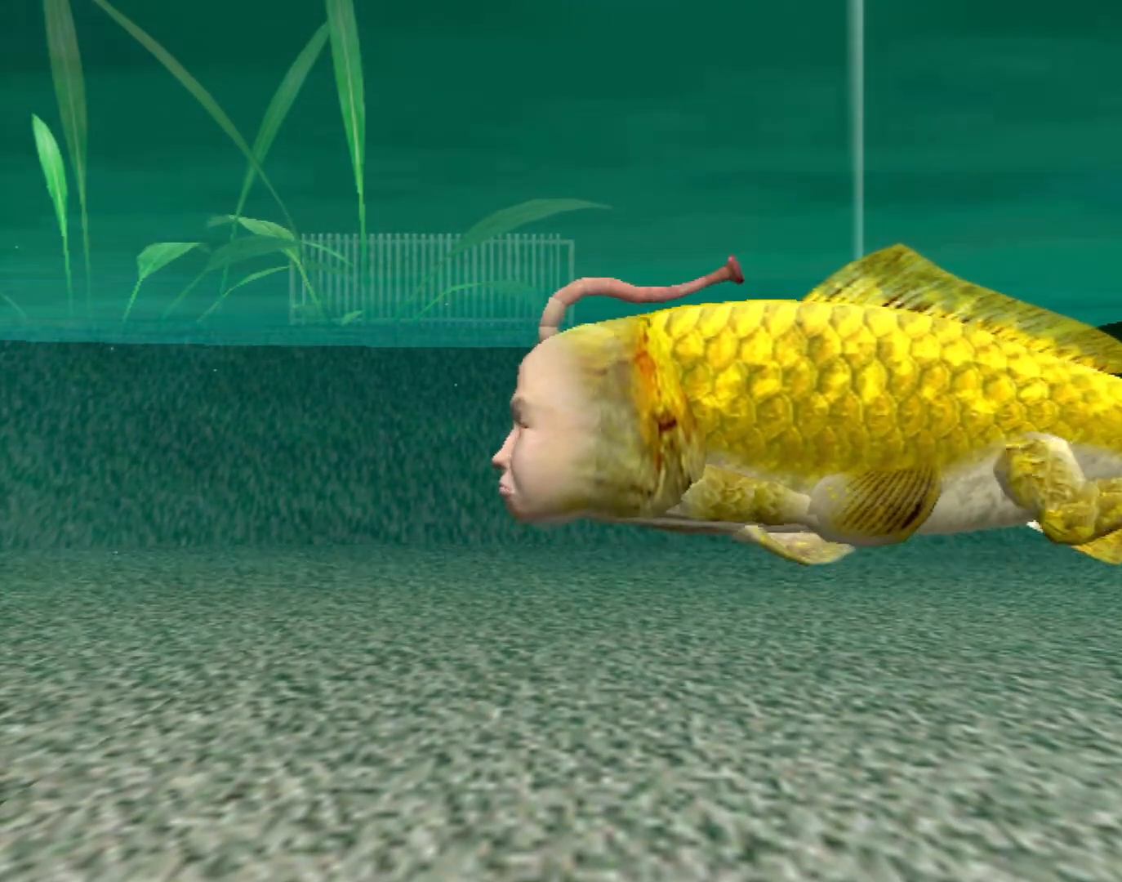
{"buttons": ["A"], "left_stick": "center", "events": []}
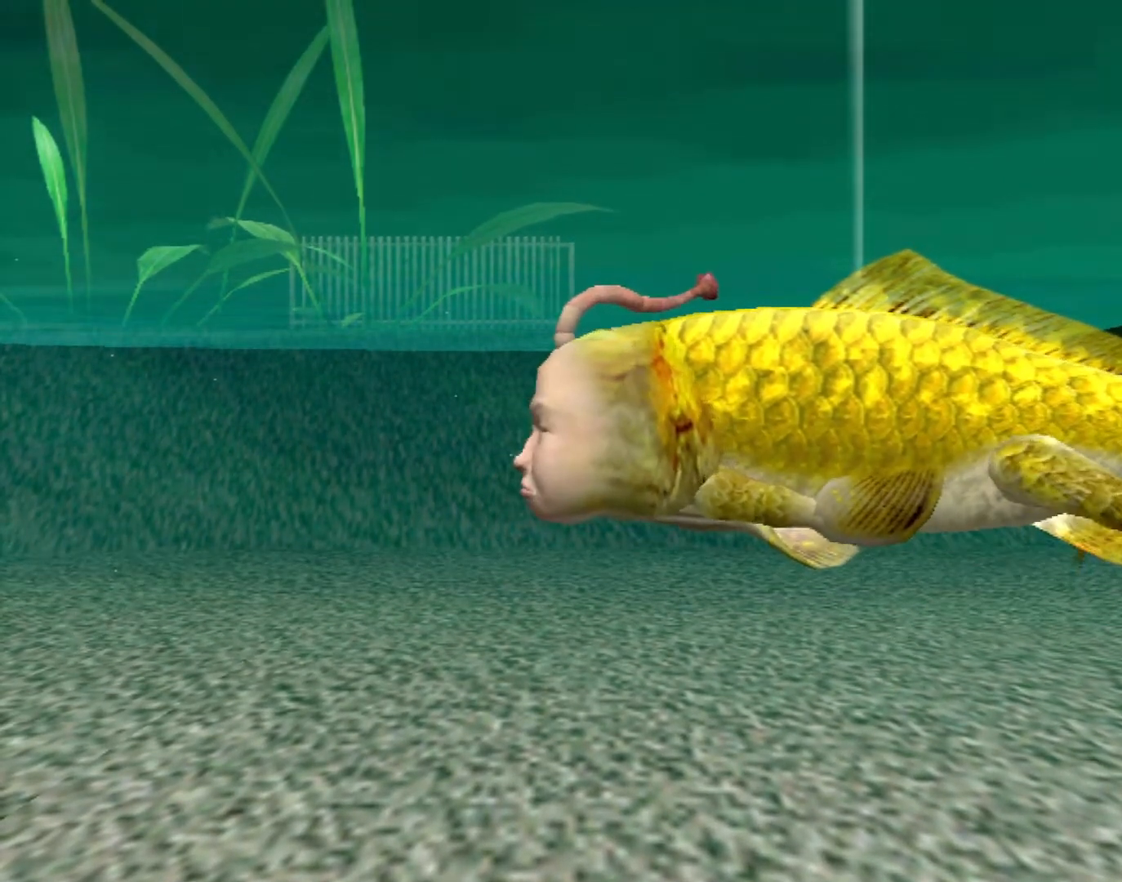
{"buttons": ["A"], "left_stick": "center", "events": []}
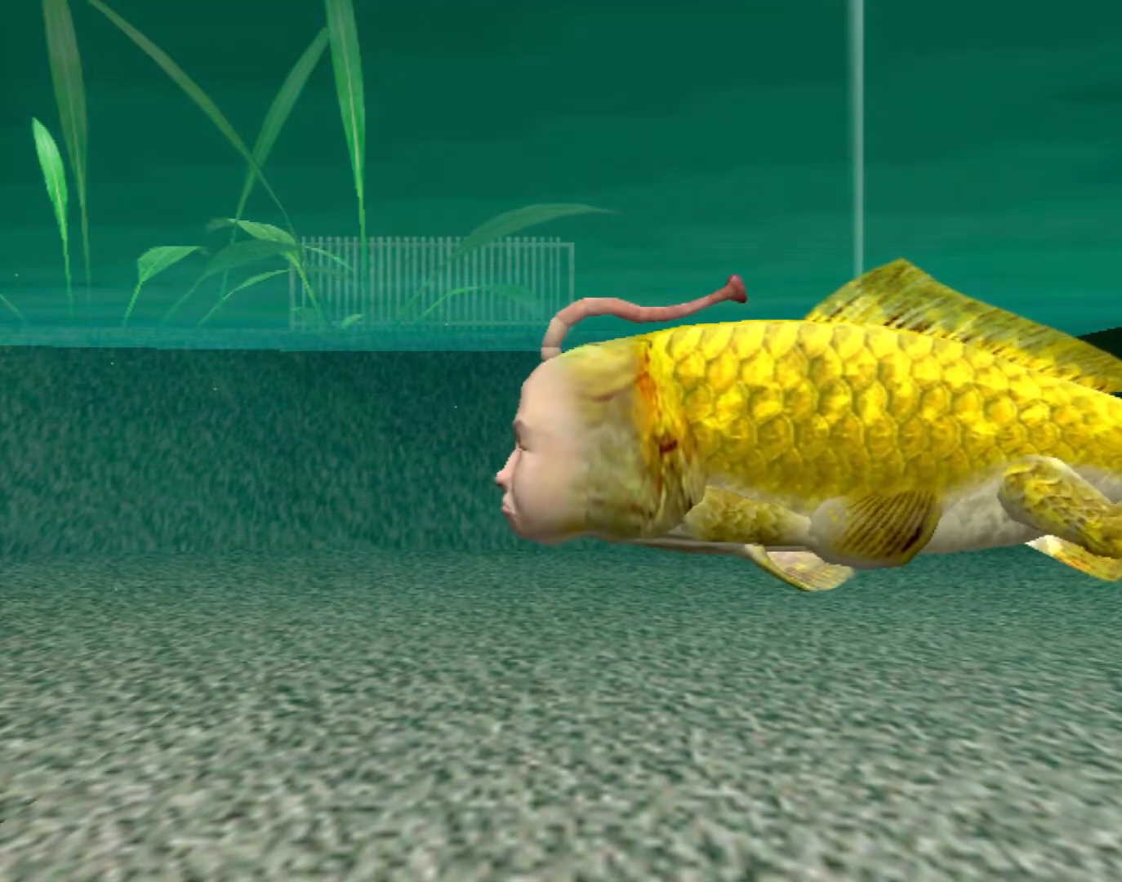
{"buttons": ["A"], "left_stick": "center", "events": []}
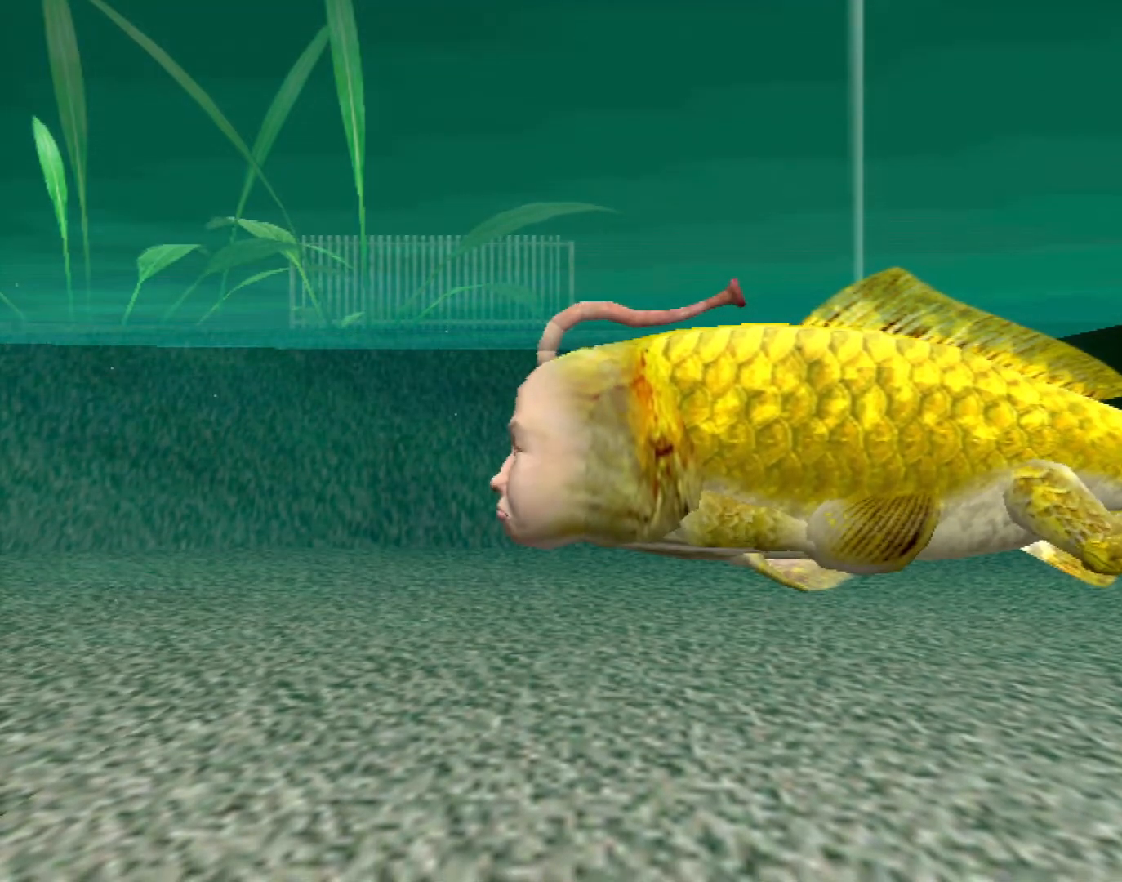
{"buttons": [], "left_stick": "center", "events": [[17, "A", "up"]]}
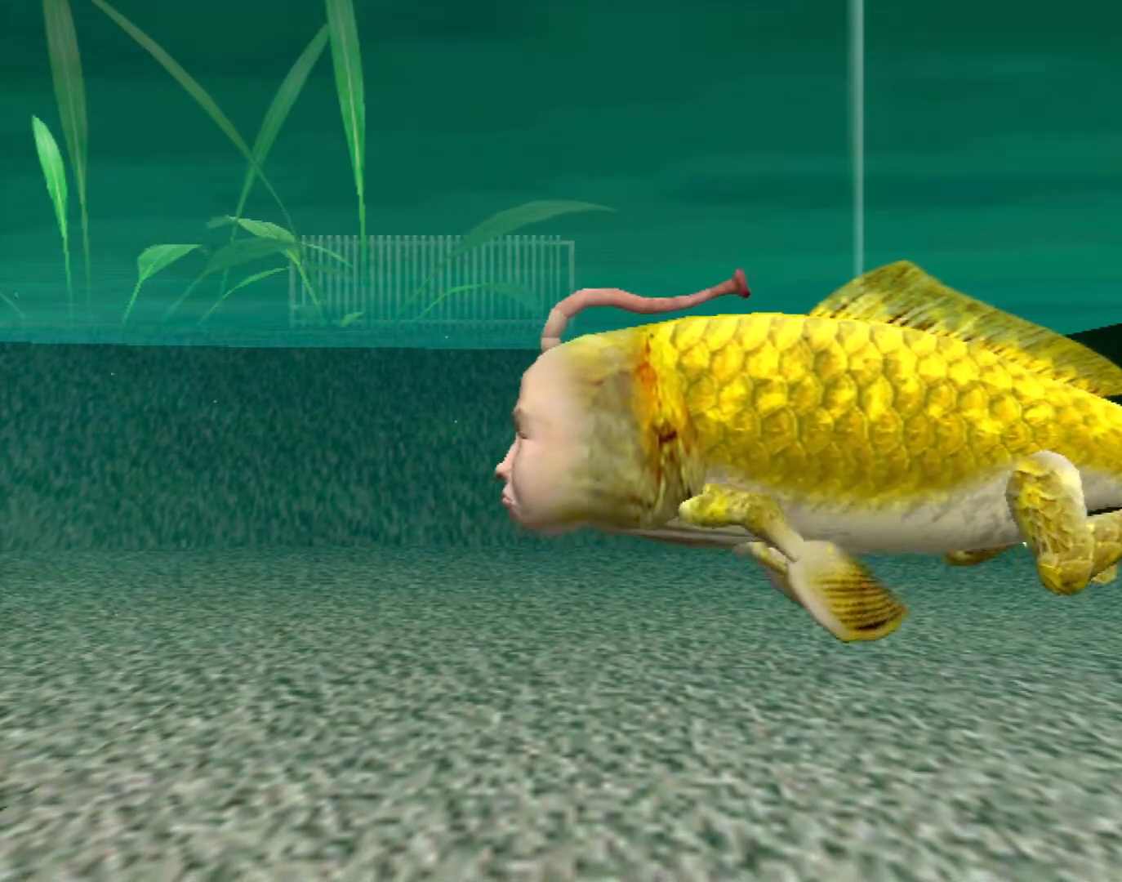
{"buttons": [], "left_stick": "center", "events": []}
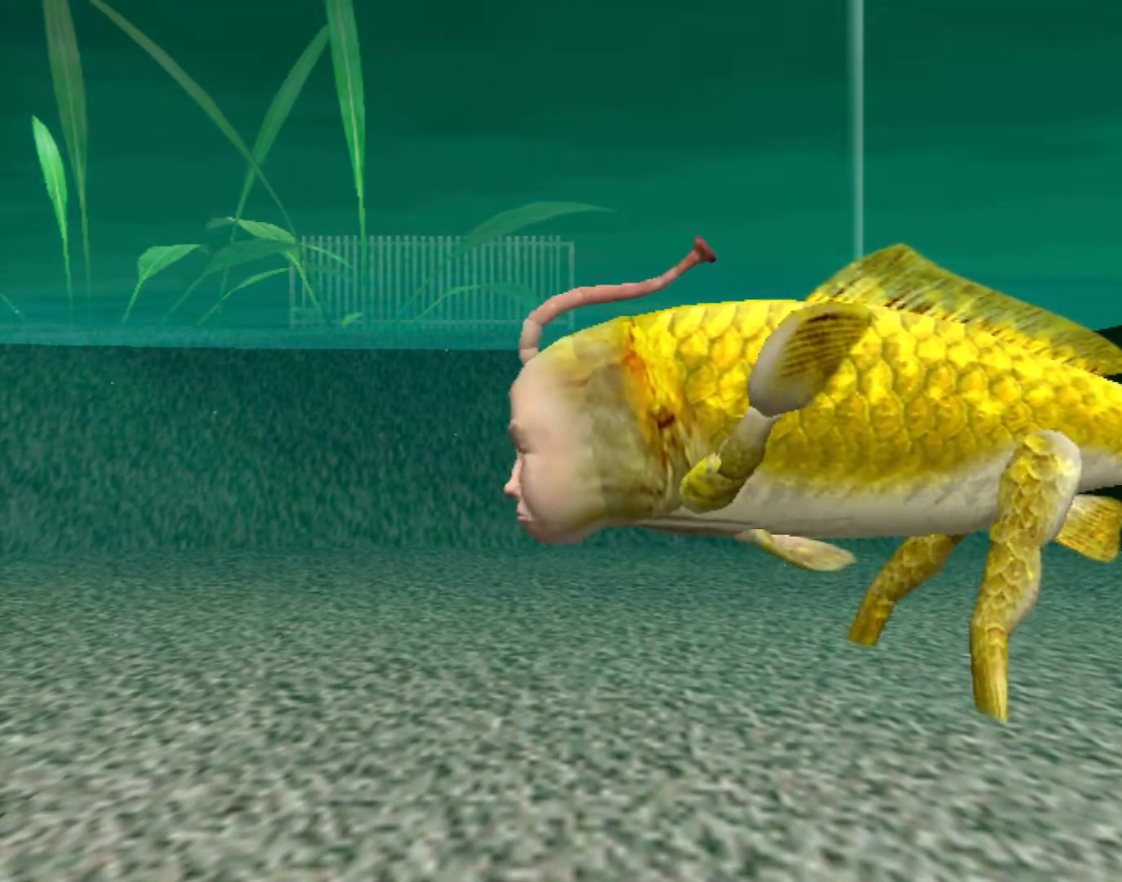
{"buttons": [], "left_stick": "center", "events": []}
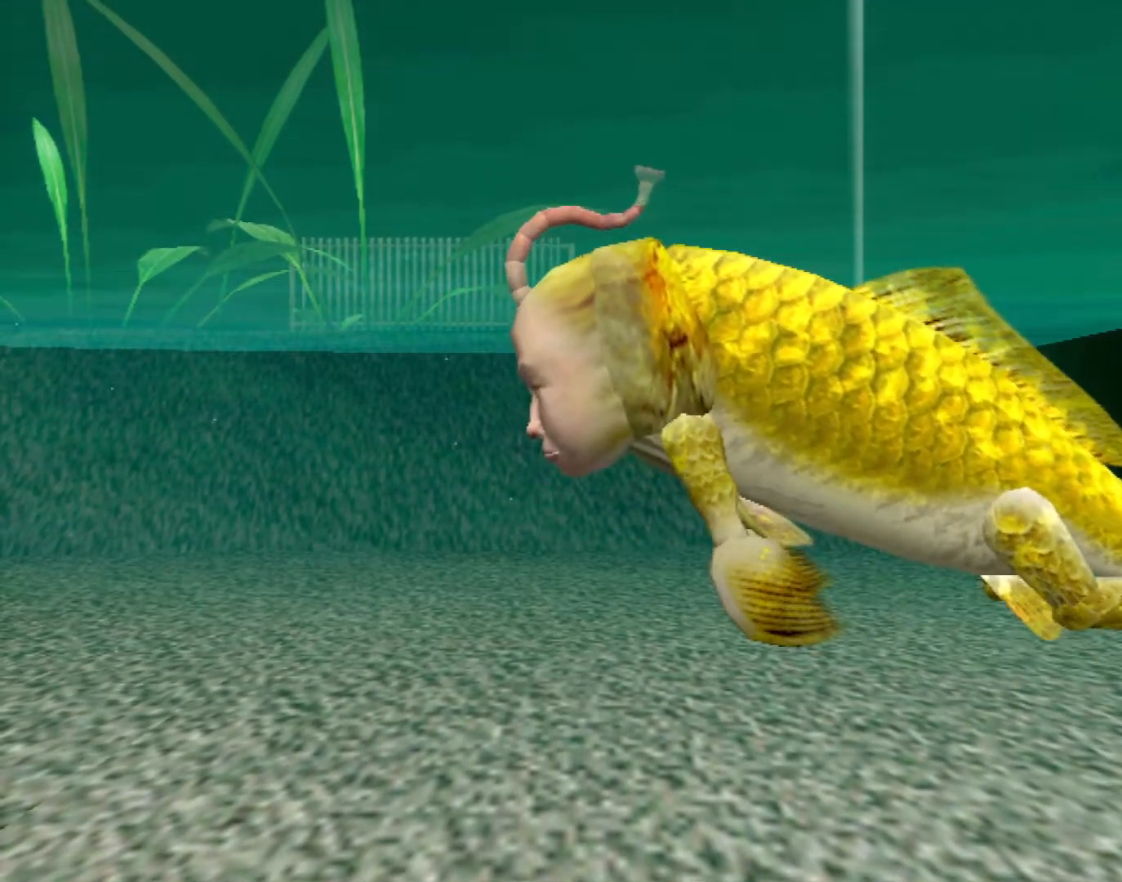
{"buttons": [], "left_stick": "center", "events": []}
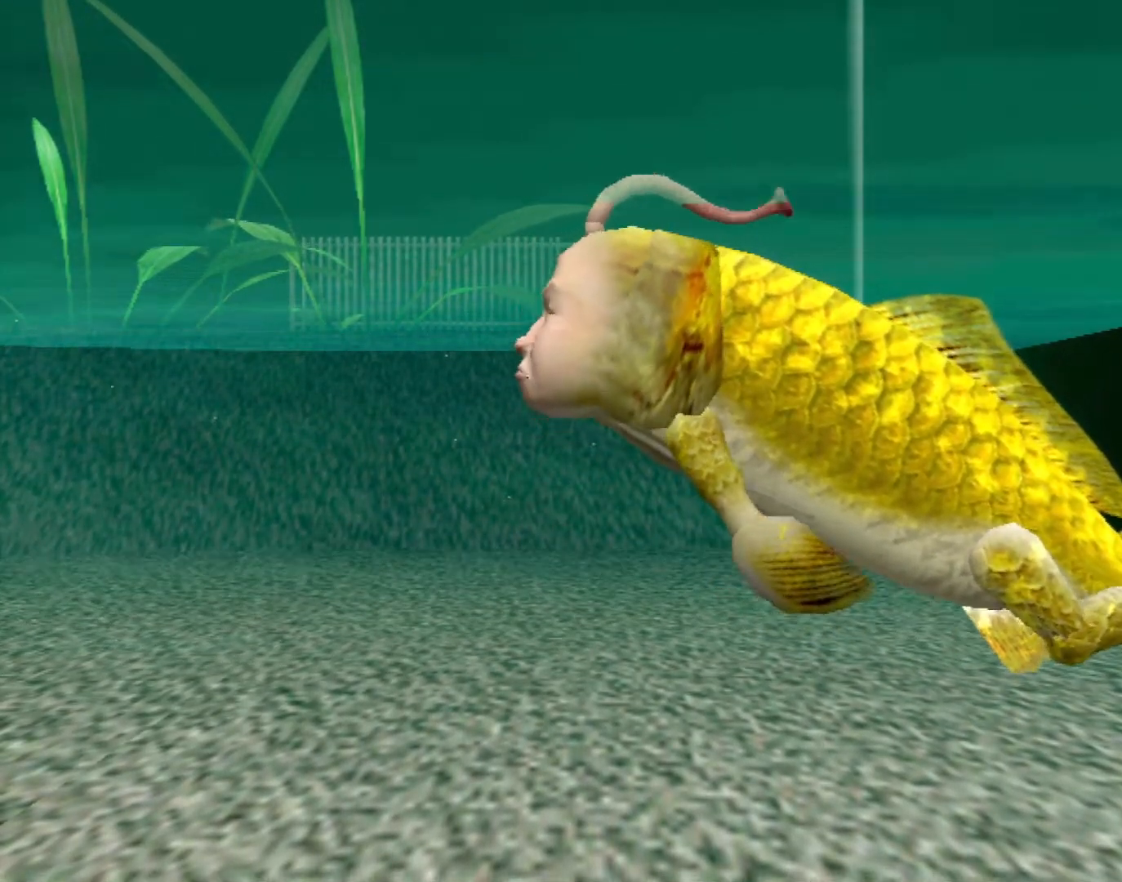
{"buttons": [], "left_stick": "center", "events": []}
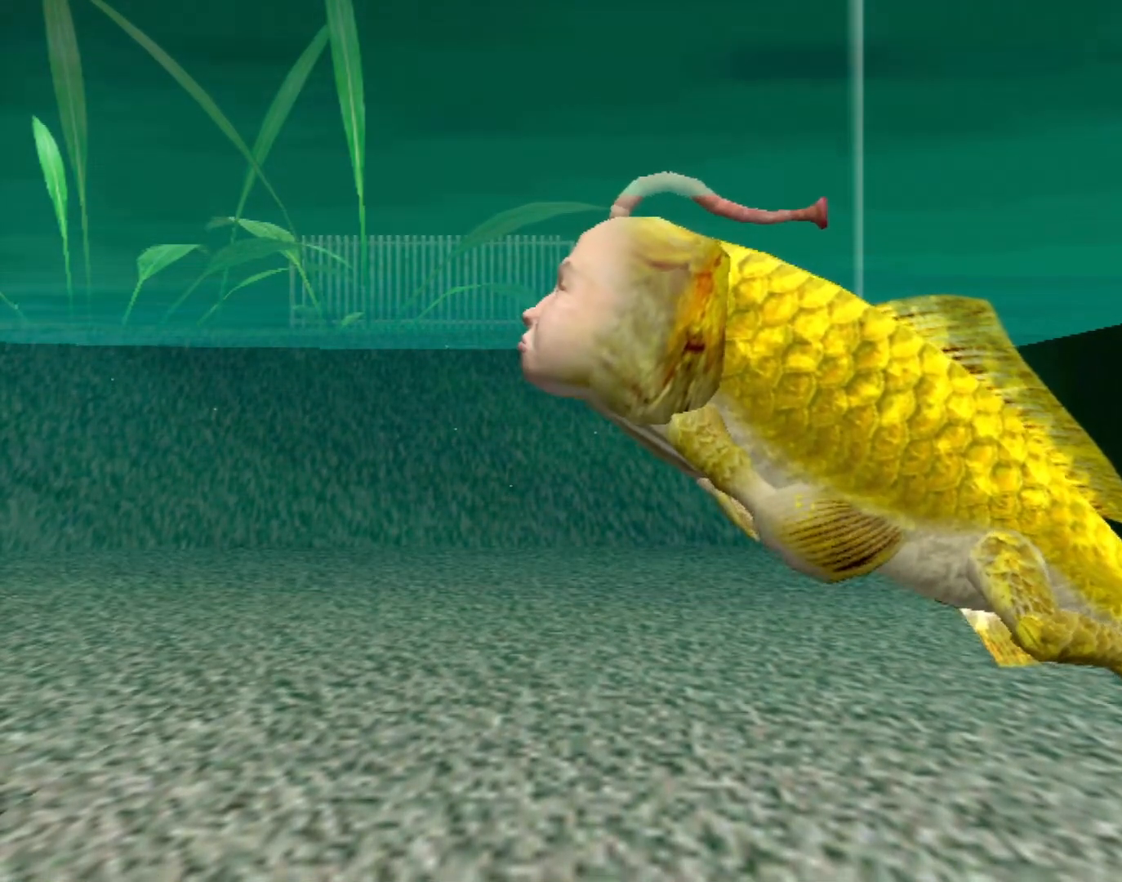
{"buttons": [], "left_stick": "center", "events": []}
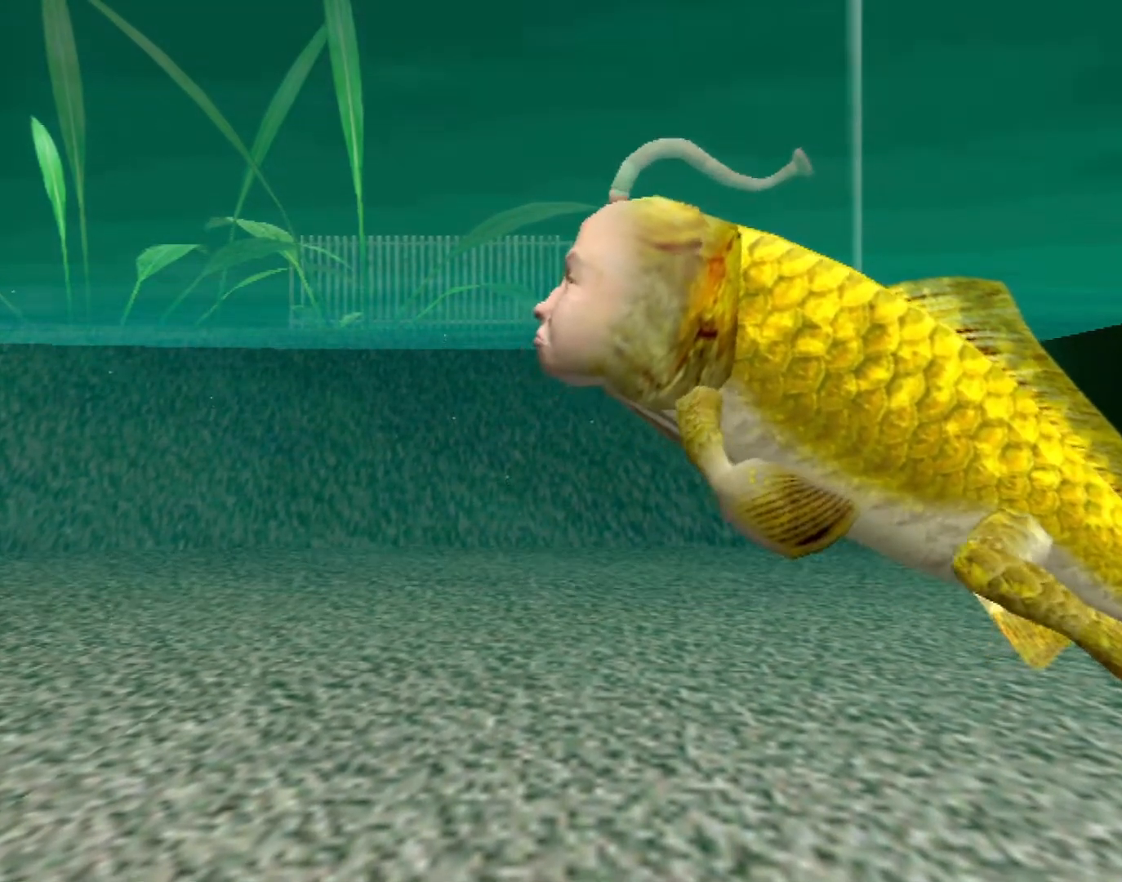
{"buttons": [], "left_stick": "center", "events": []}
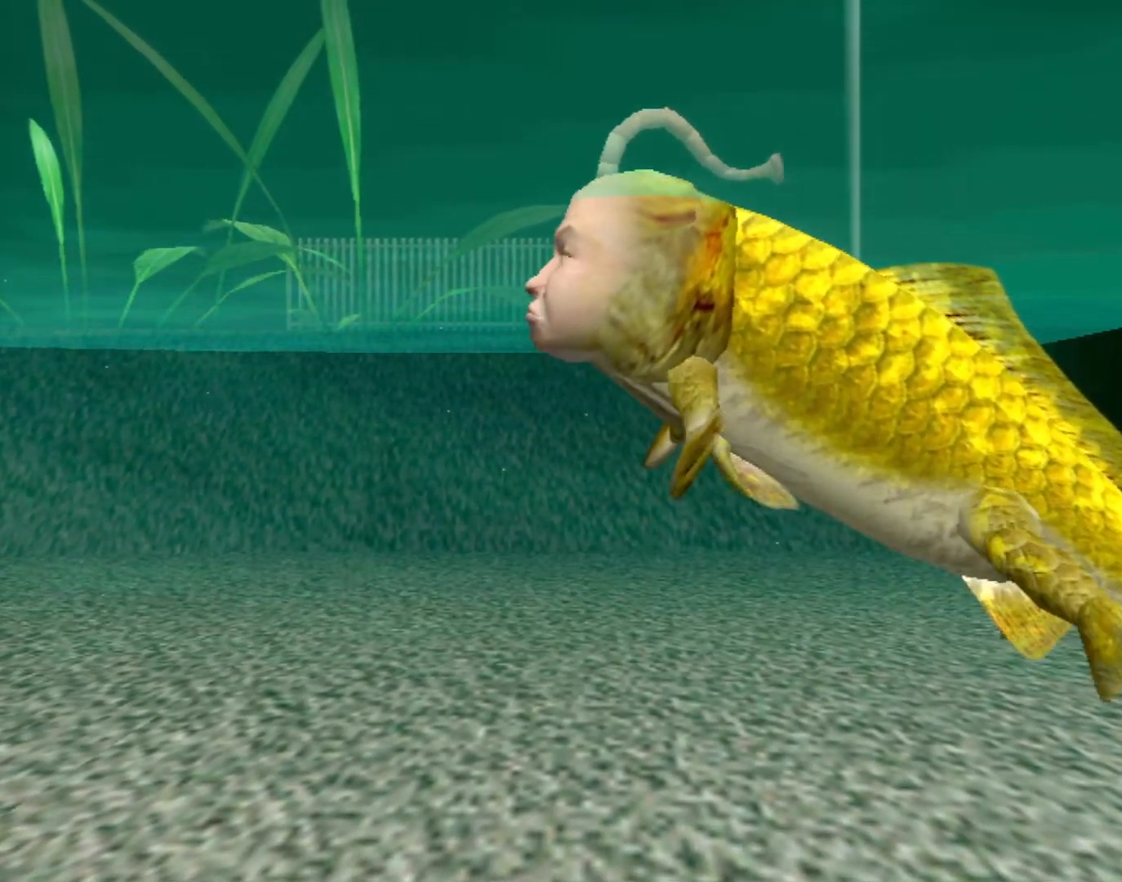
{"buttons": [], "left_stick": "left", "events": [[317, "left_stick", "left"]]}
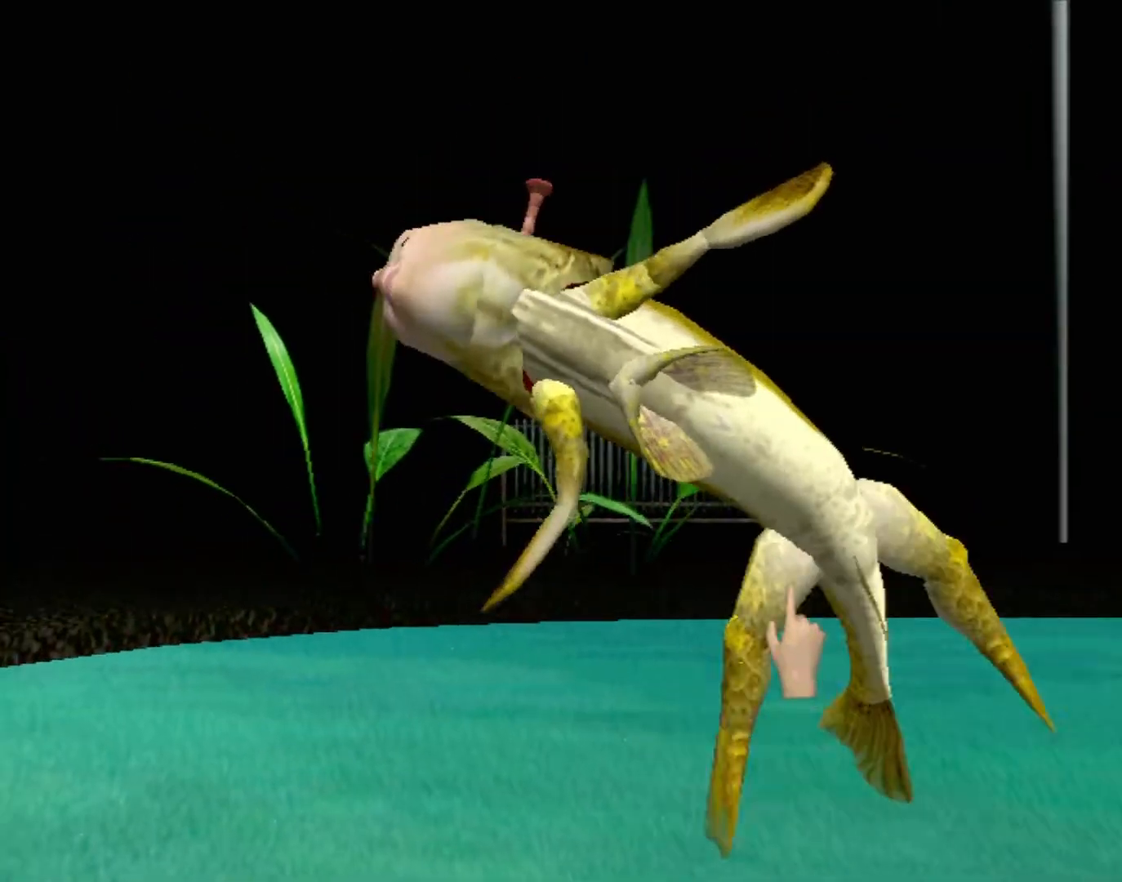
{"buttons": [], "left_stick": "center", "events": [[133, "left_stick", "center"]]}
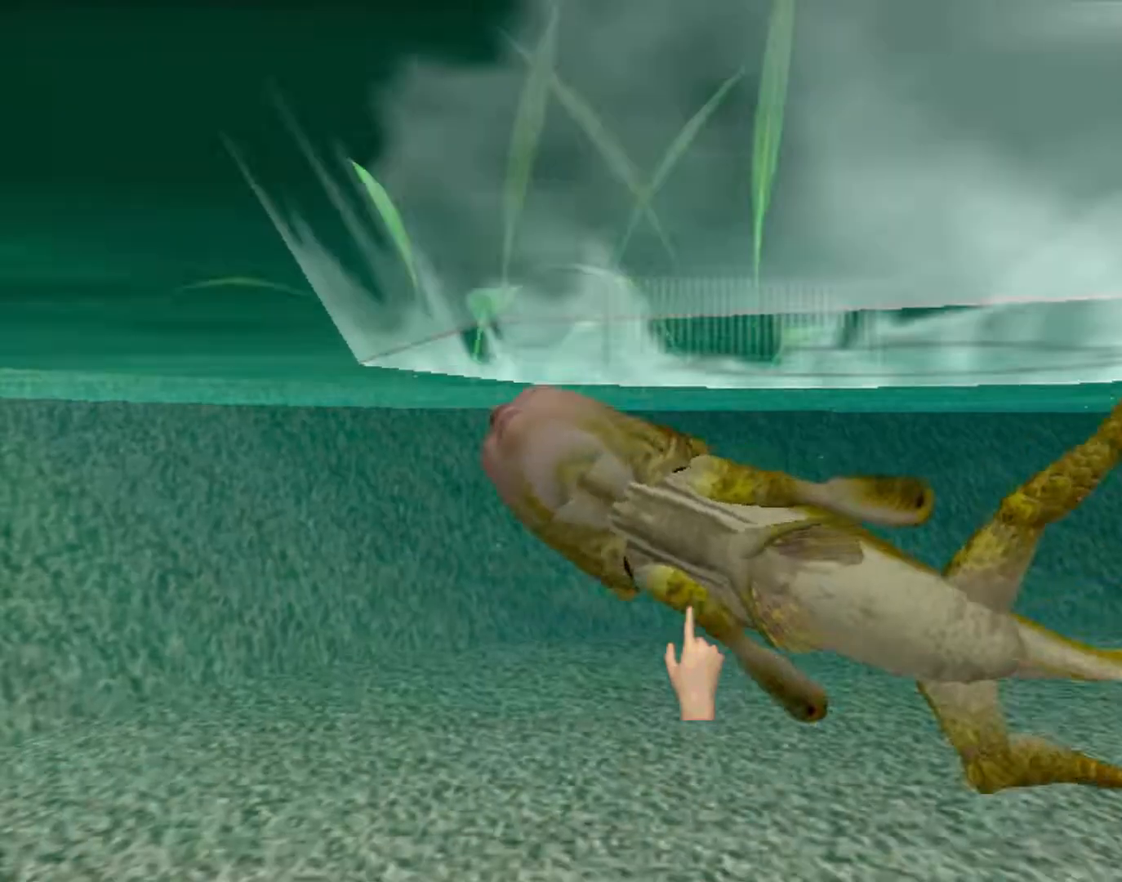
{"buttons": [], "left_stick": "center", "events": [[167, "left_stick", "down-left"], [417, "left_stick", "center"]]}
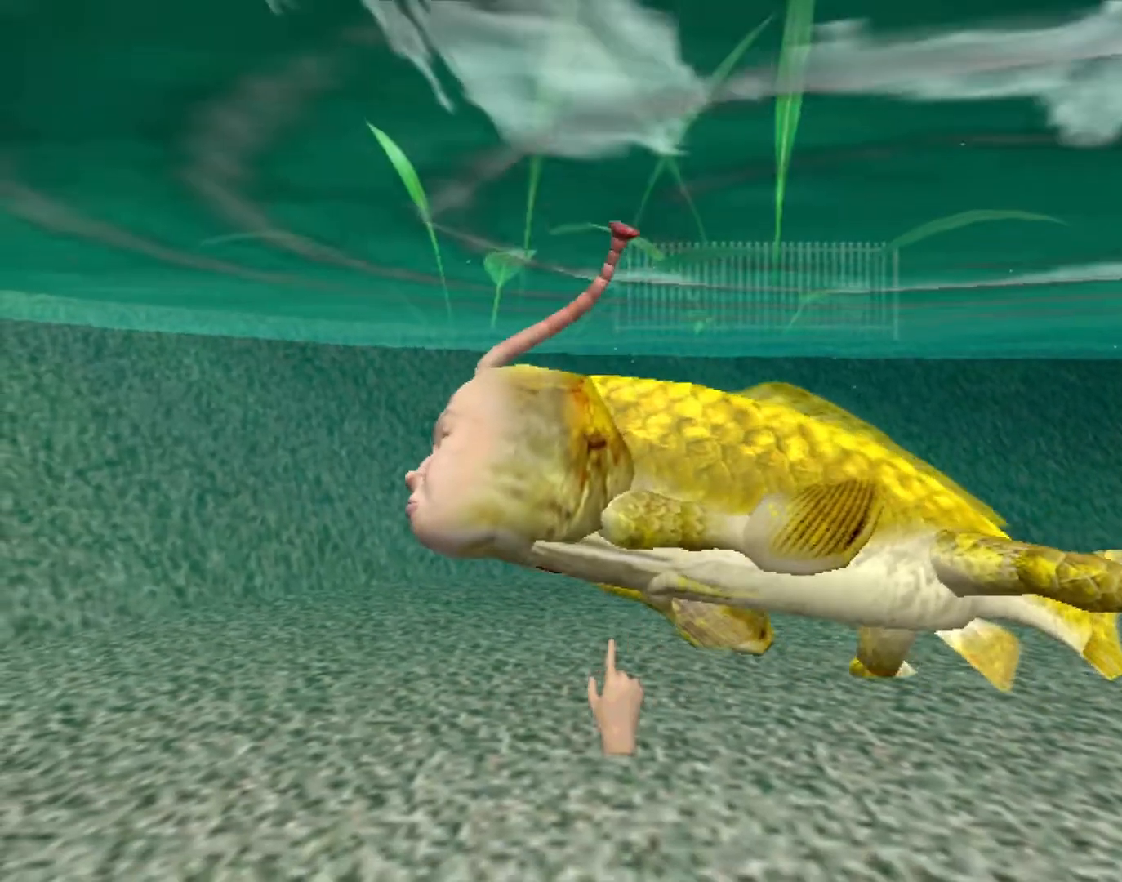
{"buttons": [], "left_stick": "center", "events": [[183, "left_stick", "down"], [417, "left_stick", "center"]]}
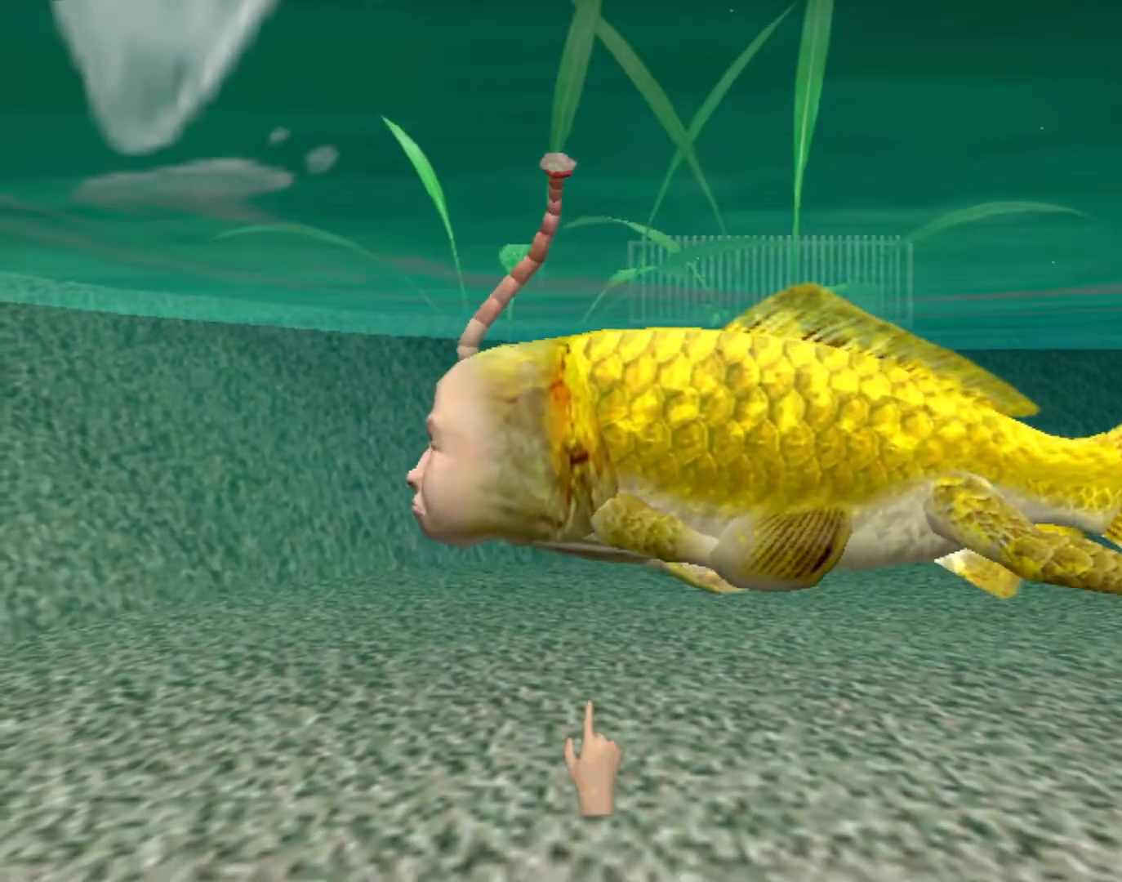
{"buttons": [], "left_stick": "center", "events": [[83, "Y", "down"], [250, "Y", "up"]]}
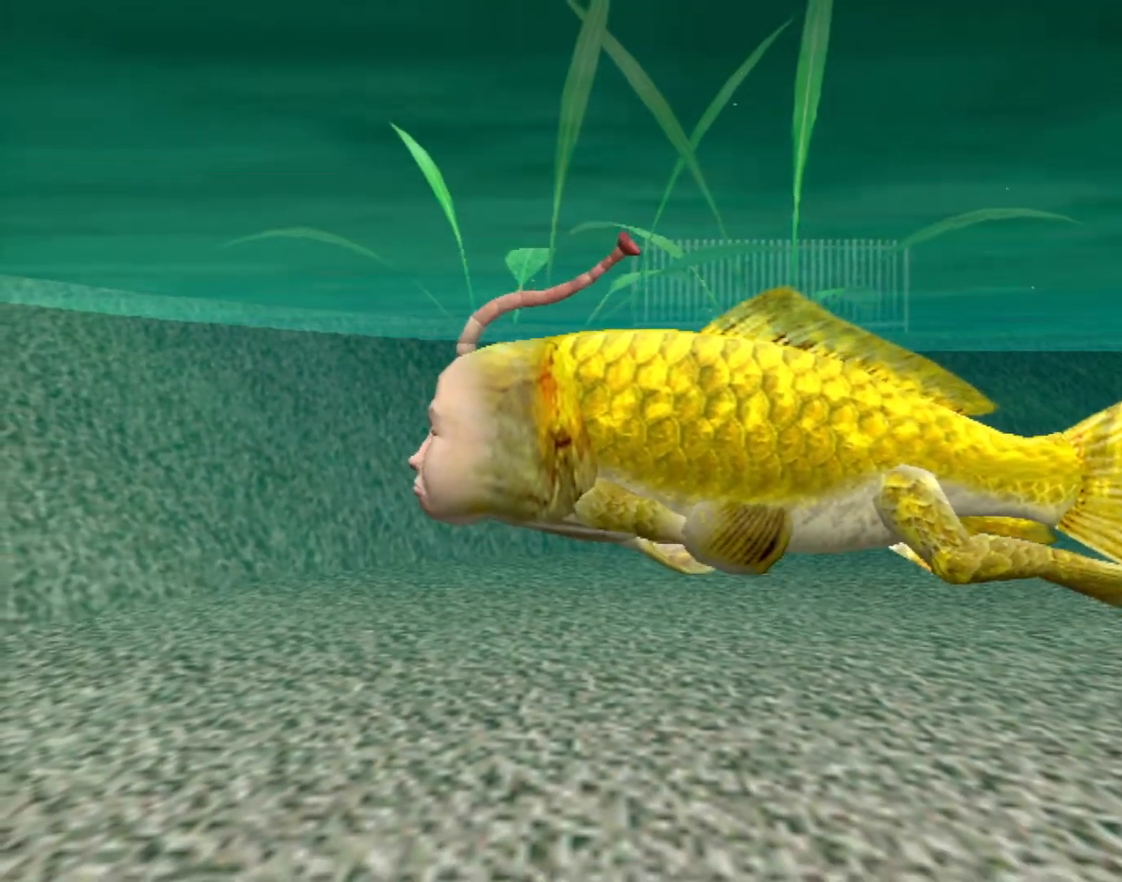
{"buttons": [], "left_stick": "down", "events": [[167, "left_stick", "down"]]}
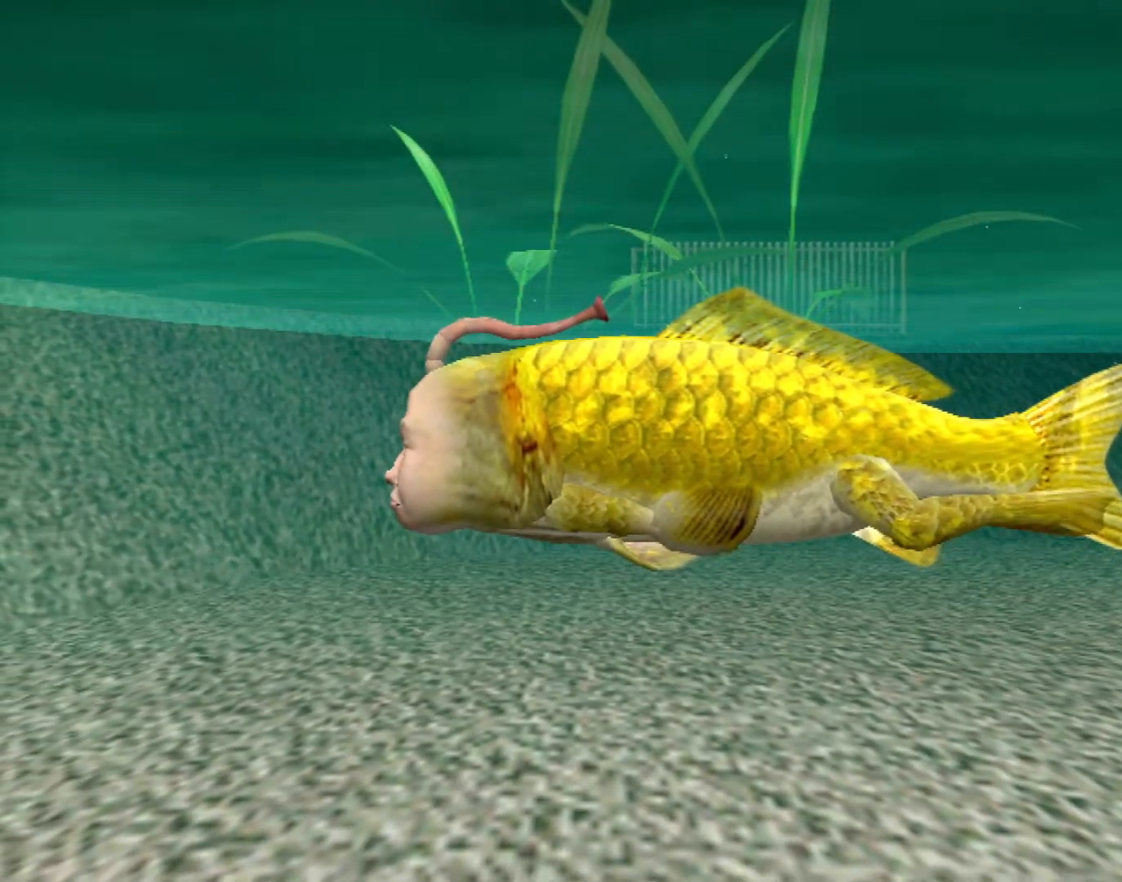
{"buttons": ["B"], "left_stick": "down", "events": [[17, "B", "down"]]}
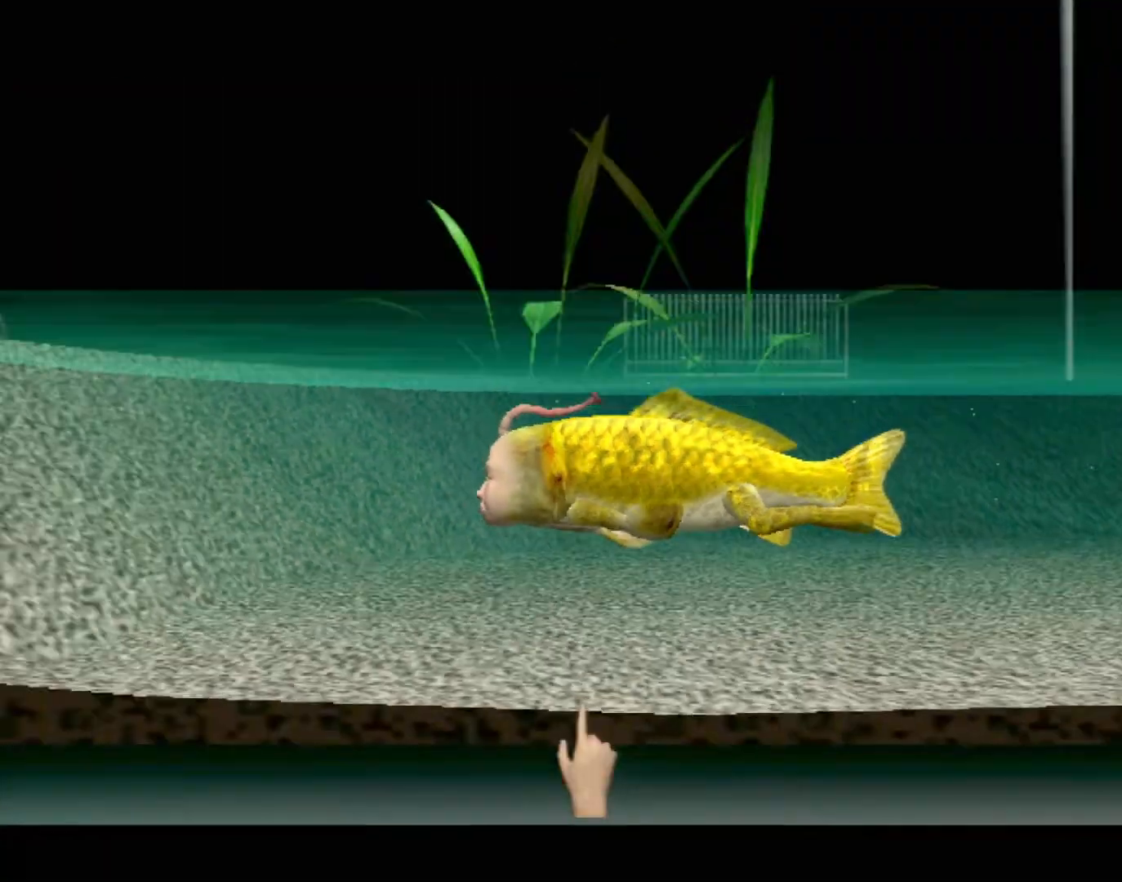
{"buttons": [], "left_stick": "center", "events": [[233, "left_stick", "down-left"], [317, "B", "up"], [333, "left_stick", "center"]]}
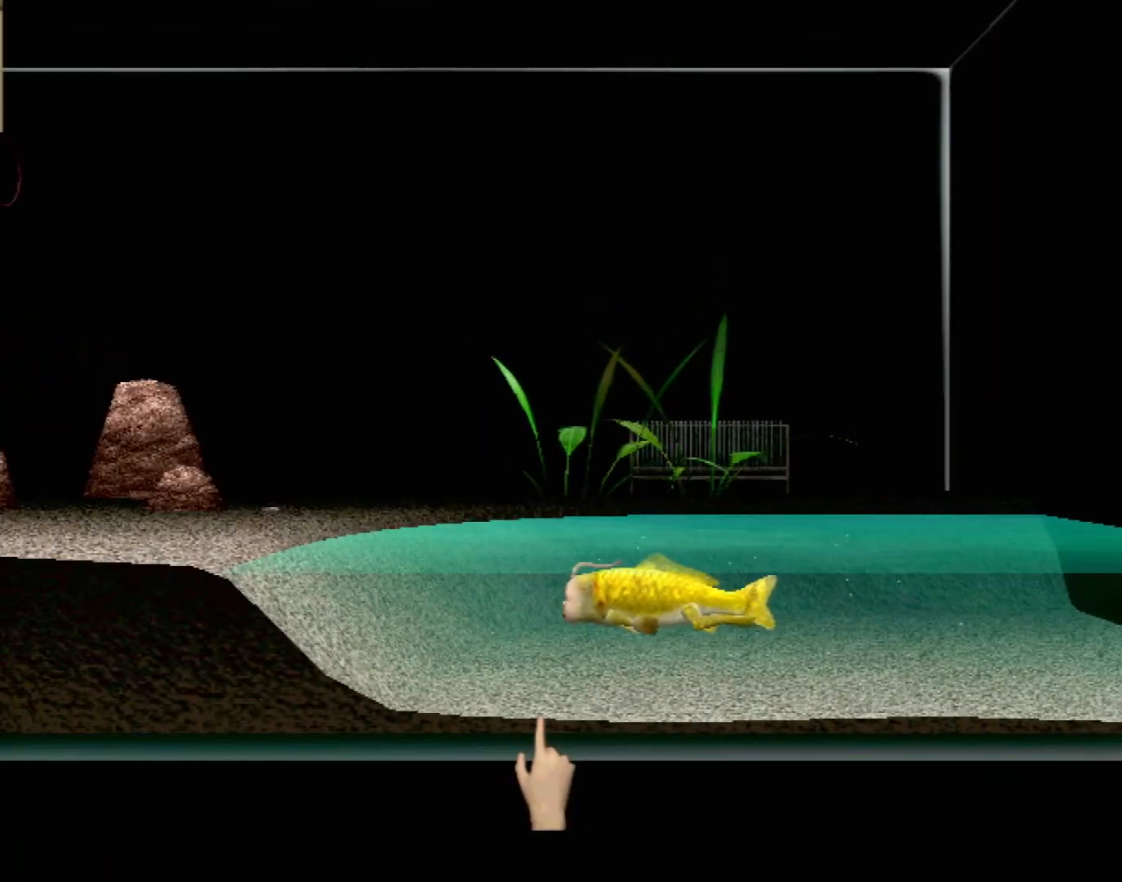
{"buttons": [], "left_stick": "left", "events": [[100, "left_stick", "left"]]}
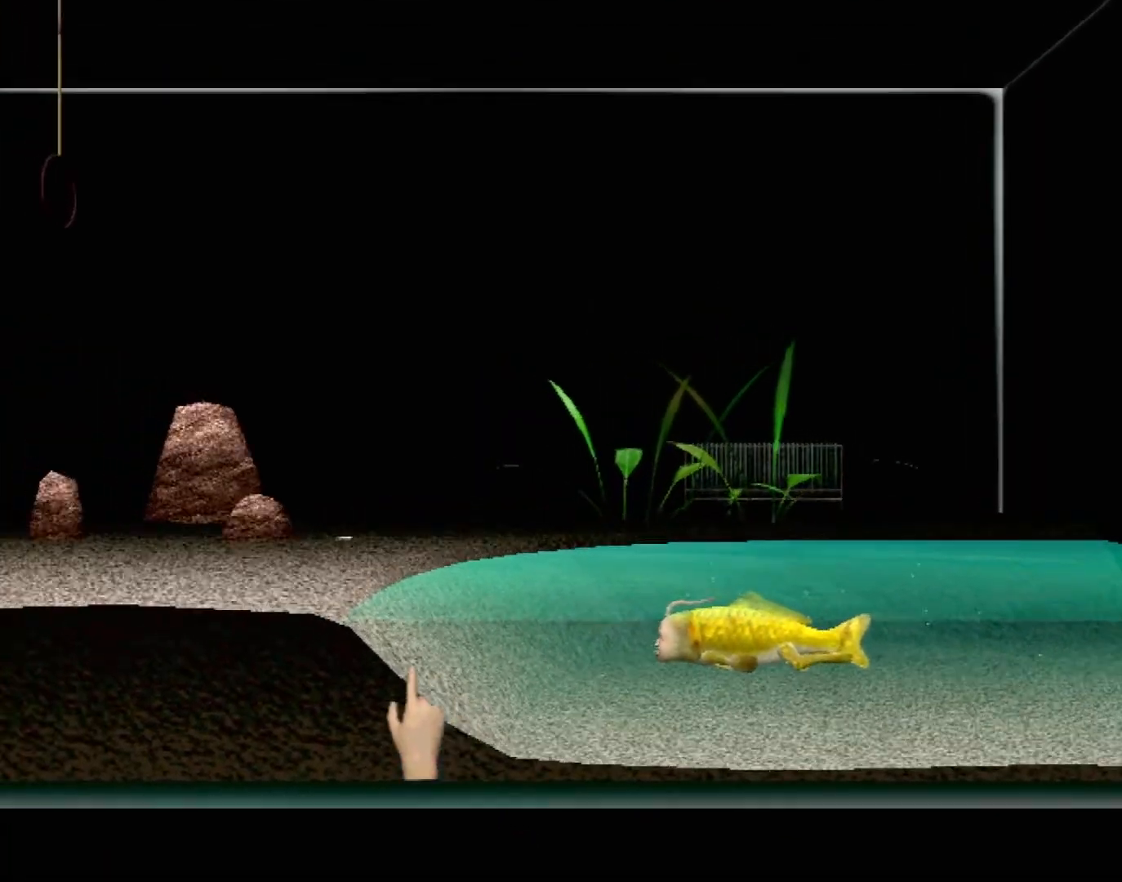
{"buttons": [], "left_stick": "up-left", "events": [[283, "left_stick", "up-left"]]}
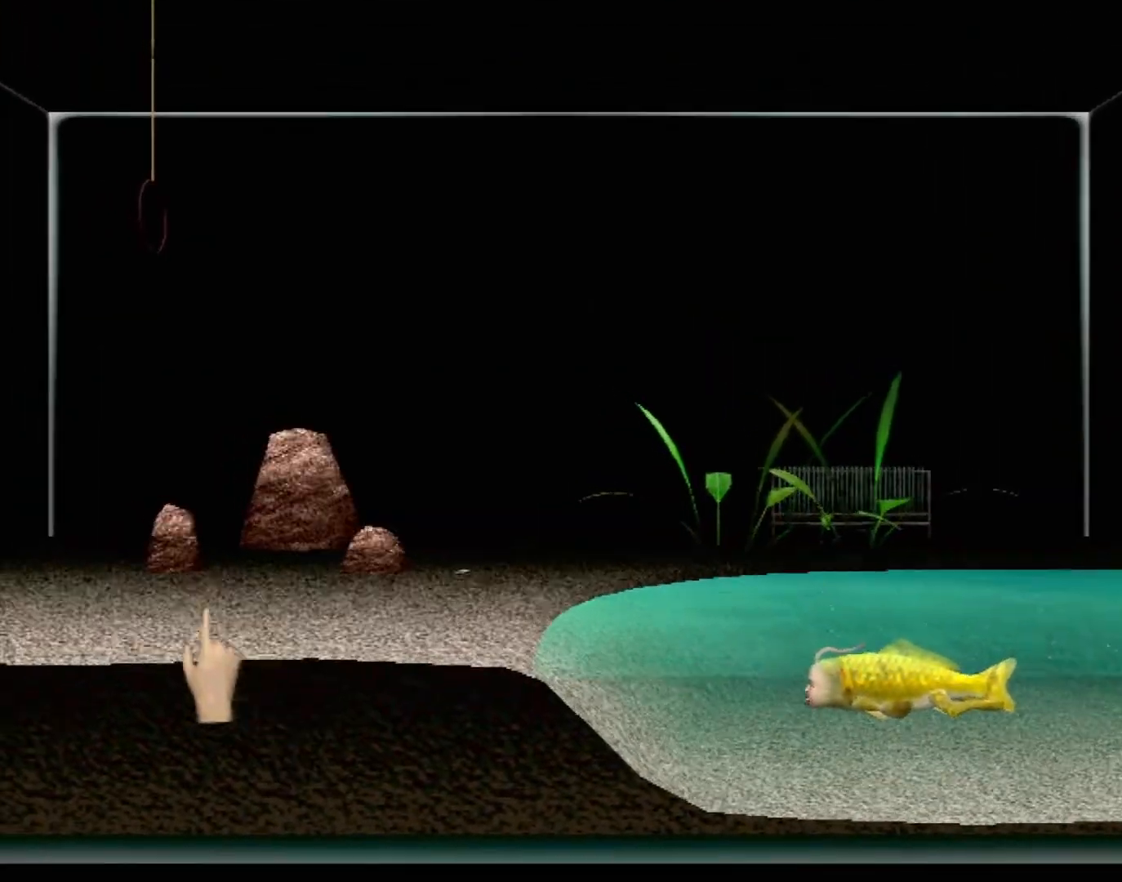
{"buttons": [], "left_stick": "center", "events": [[350, "left_stick", "center"]]}
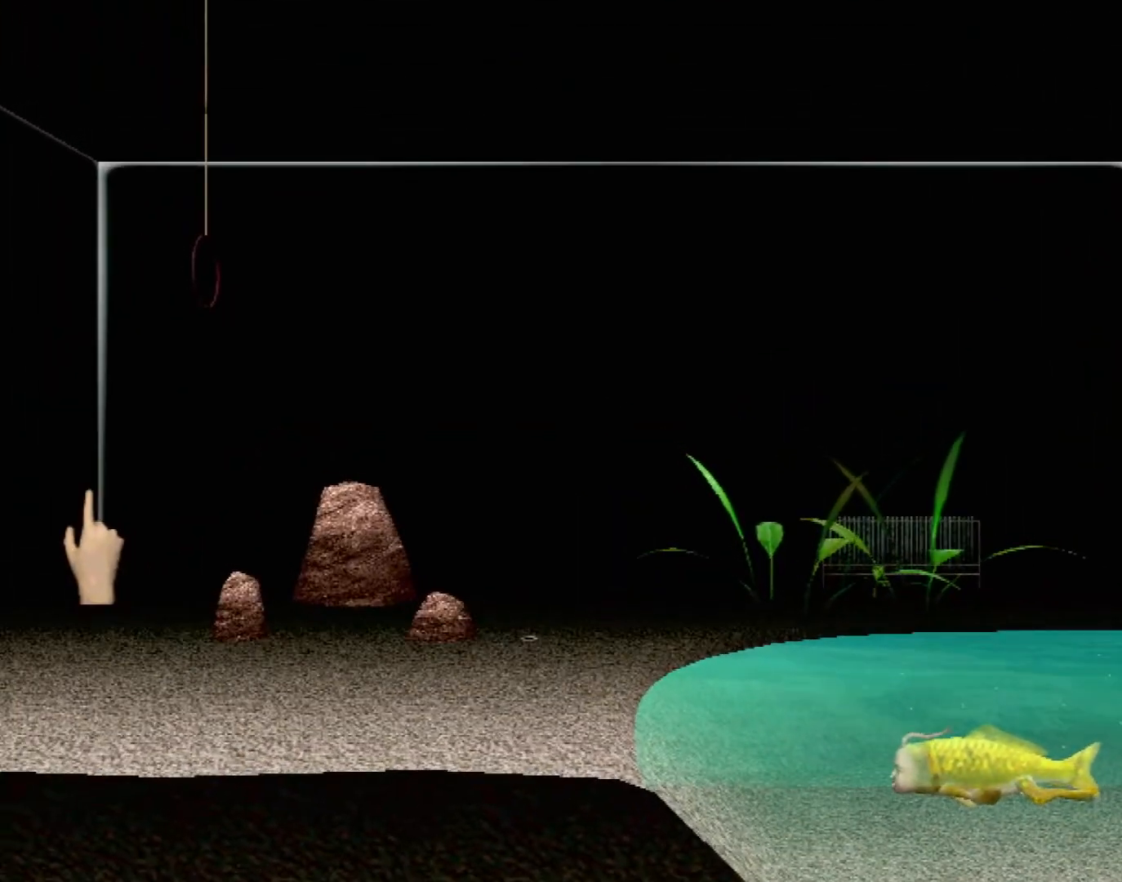
{"buttons": [], "left_stick": "left", "events": [[267, "left_stick", "left"]]}
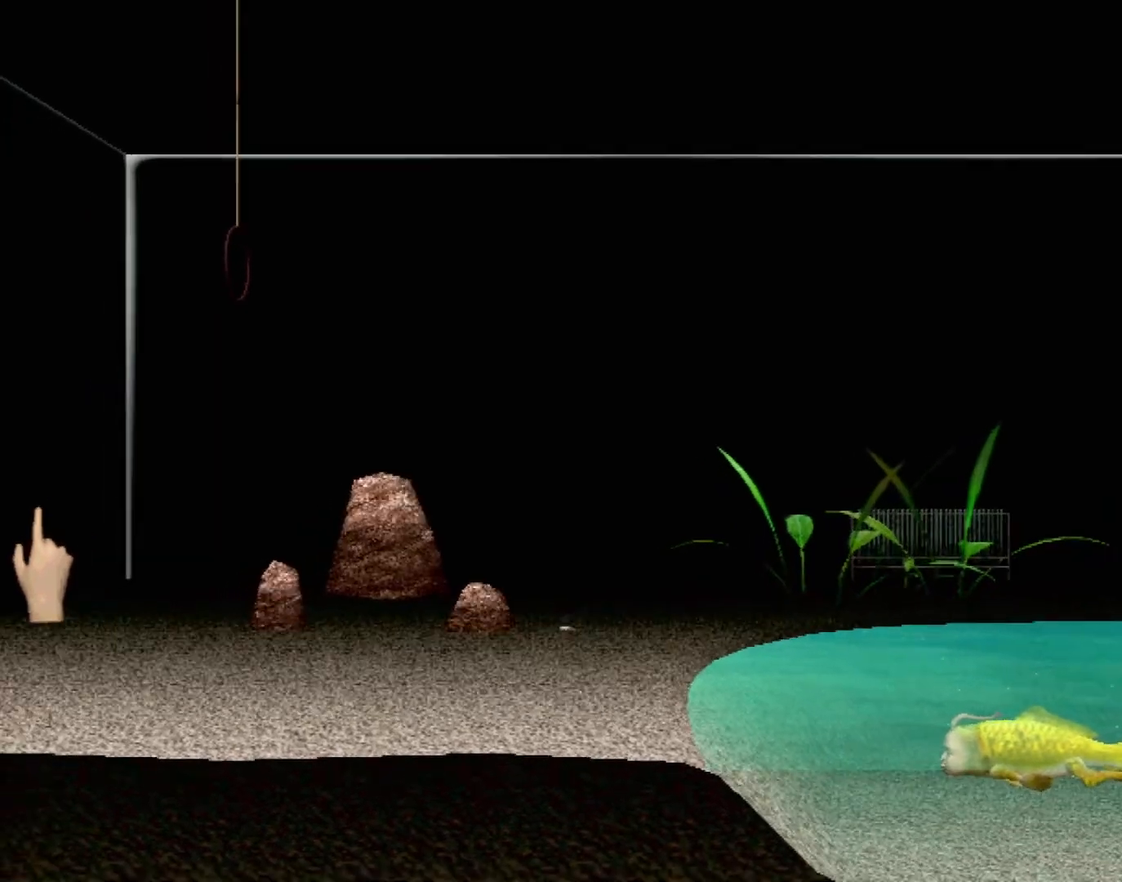
{"buttons": [], "left_stick": "down-right", "events": [[400, "left_stick", "down-right"]]}
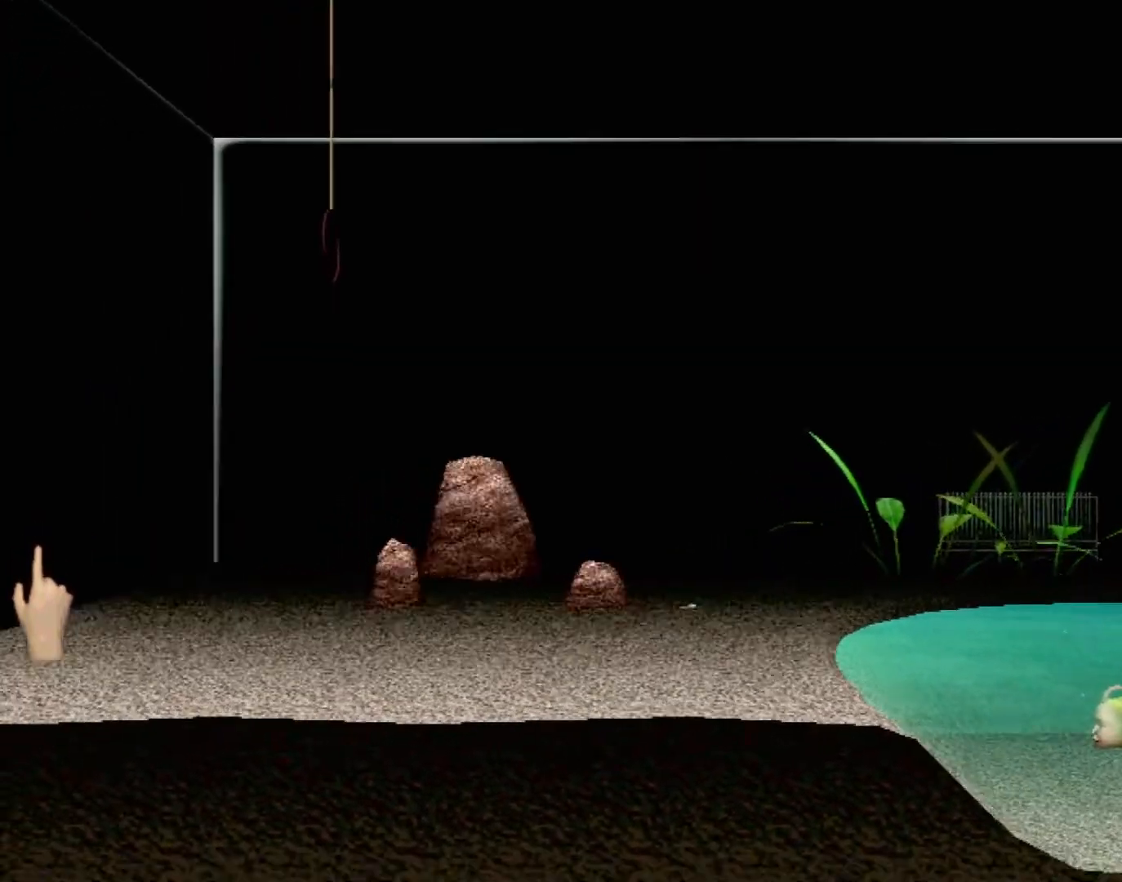
{"buttons": [], "left_stick": "center", "events": [[33, "B", "down"], [117, "left_stick", "down"], [400, "B", "up"], [467, "left_stick", "center"]]}
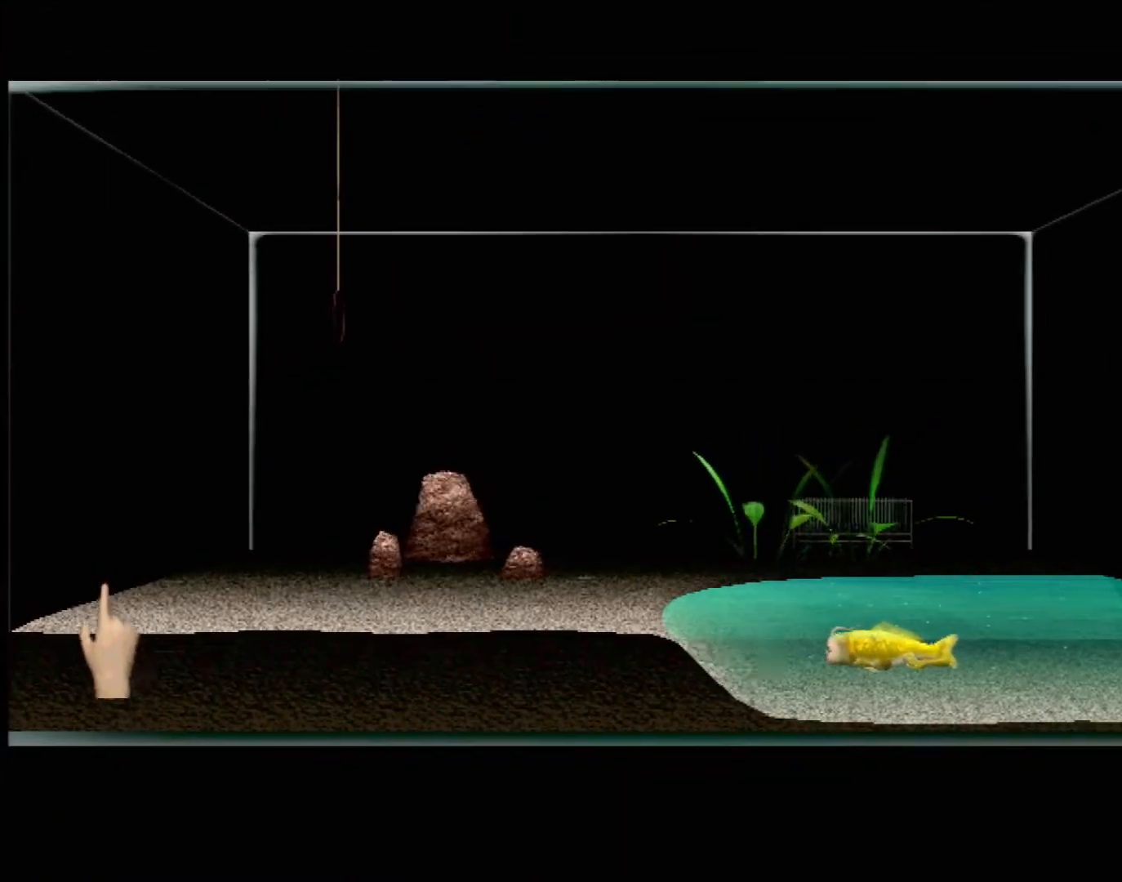
{"buttons": [], "left_stick": "right", "events": [[167, "left_stick", "up-right"], [500, "left_stick", "right"]]}